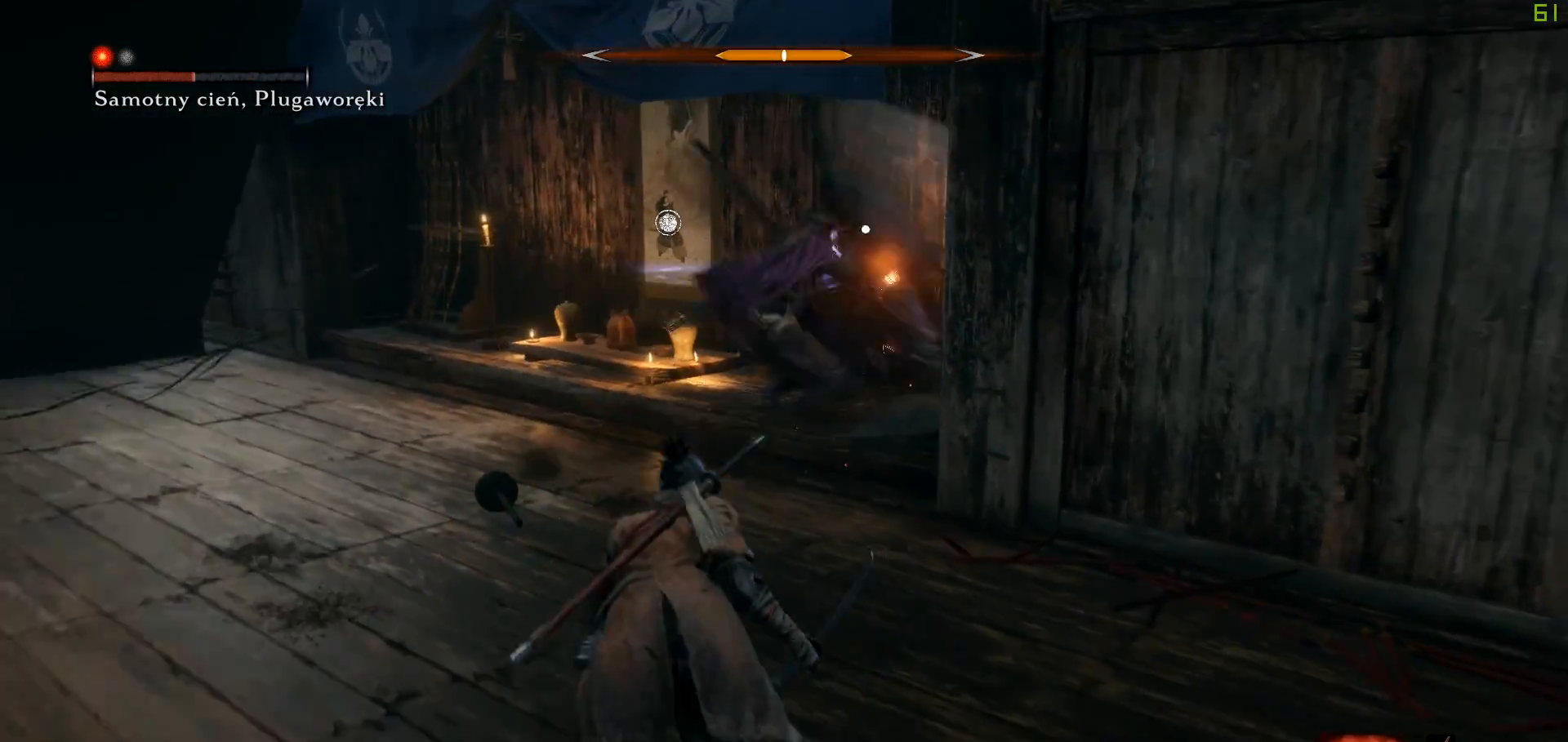
Gameplay with a controller (Xbox layout); each line is a JSON object with the inputs held at the frame after it. "events" lists button and stick changes between this image and that frame as [ms after this image, input, new state], when the widget could be followed in between. Not read: L3 R3.
{"buttons": [], "left_stick": "up", "right_stick": "center", "events": [[50, "left_stick", "up"], [200, "A", "down"], [350, "A", "up"]]}
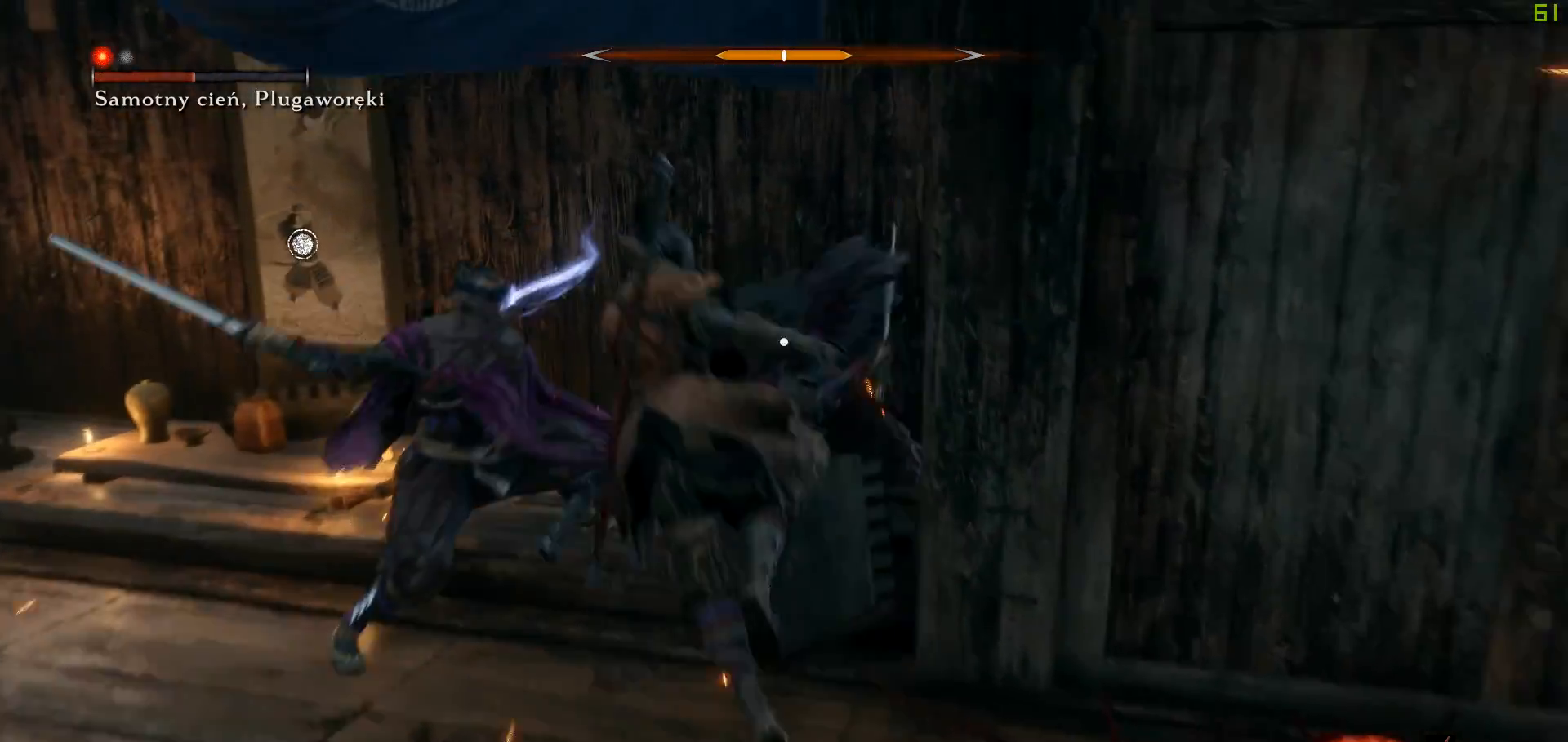
{"buttons": ["R1"], "left_stick": "up", "right_stick": "center", "events": [[50, "R1", "down"], [183, "R1", "up"], [250, "R1", "down"], [367, "R1", "up"], [417, "R1", "down"]]}
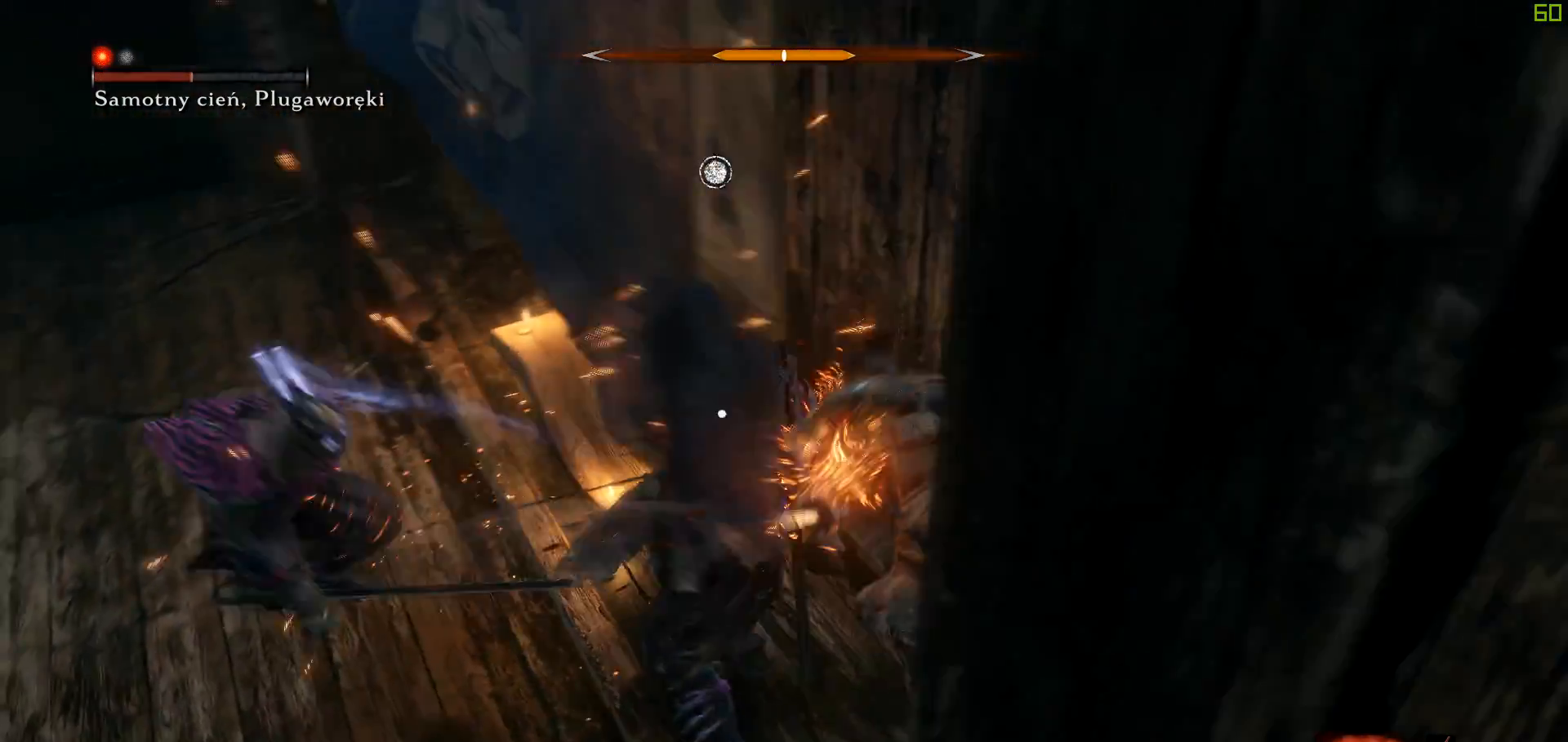
{"buttons": ["R1"], "left_stick": "center", "right_stick": "center", "events": [[50, "R1", "up"], [67, "left_stick", "center"], [117, "R1", "down"], [217, "R1", "up"], [283, "R1", "down"], [383, "R1", "up"], [483, "R1", "down"]]}
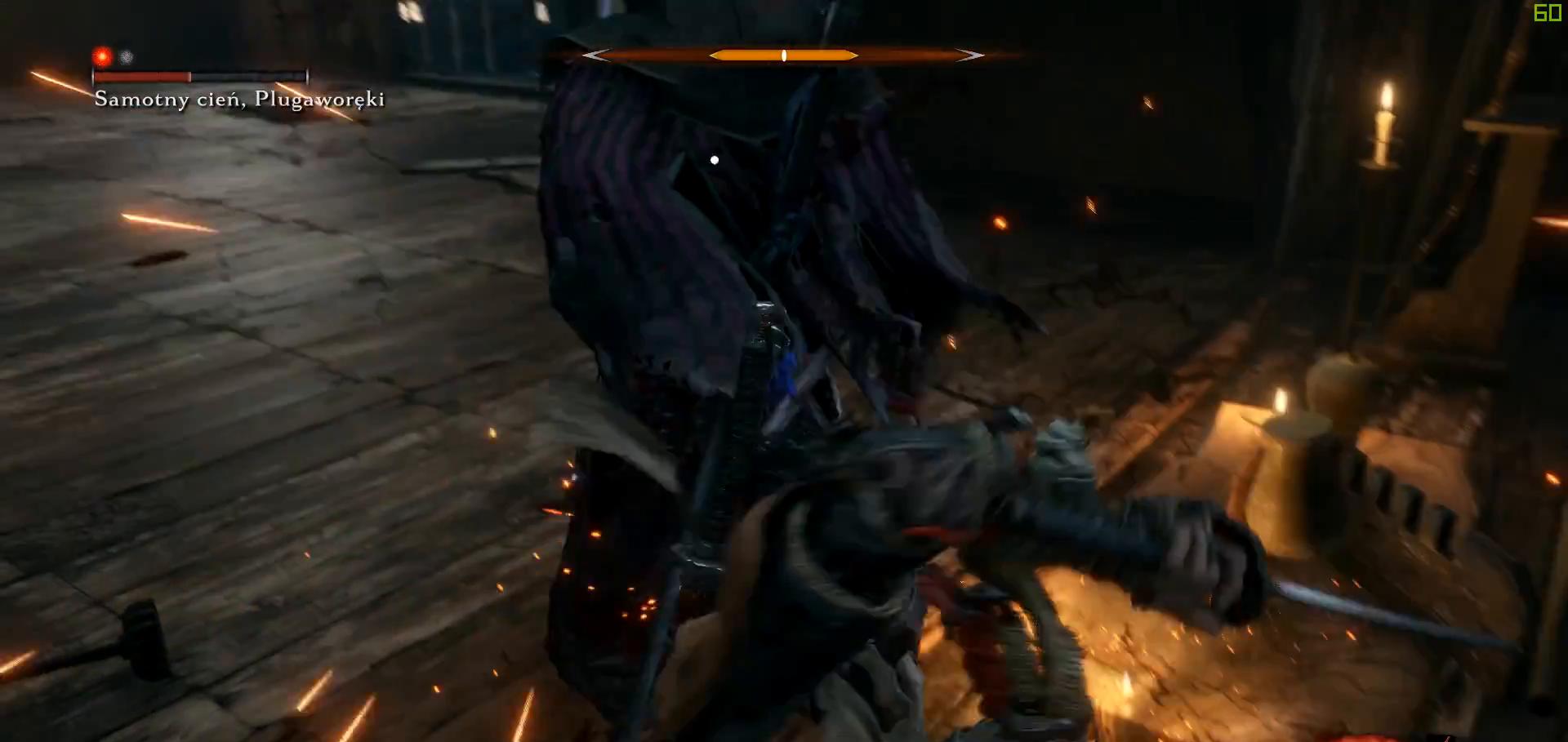
{"buttons": [], "left_stick": "center", "right_stick": "center", "events": [[83, "R1", "up"], [200, "R1", "down"], [350, "R1", "up"]]}
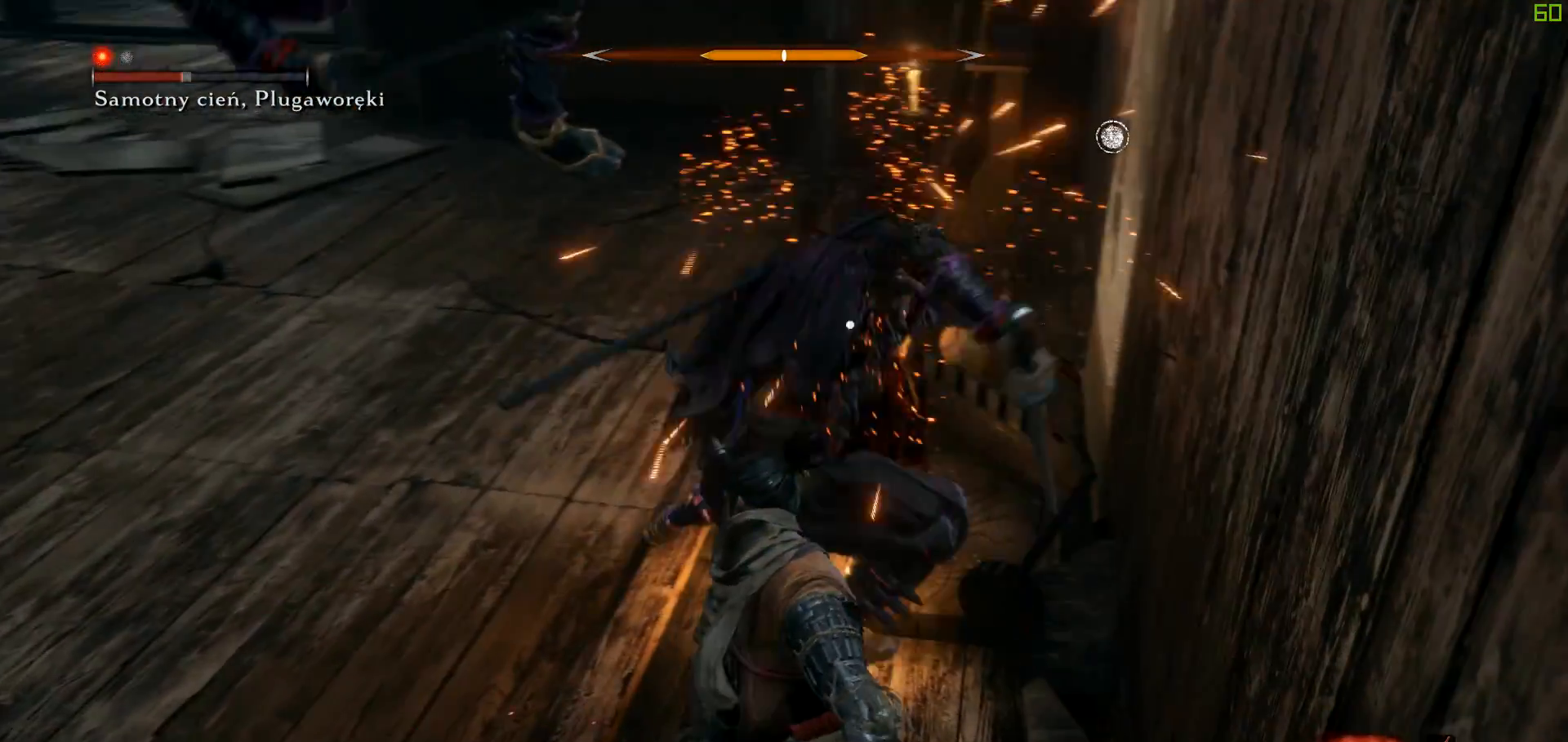
{"buttons": ["R1"], "left_stick": "center", "right_stick": "center", "events": [[150, "R1", "down"], [283, "R1", "up"], [400, "R1", "down"]]}
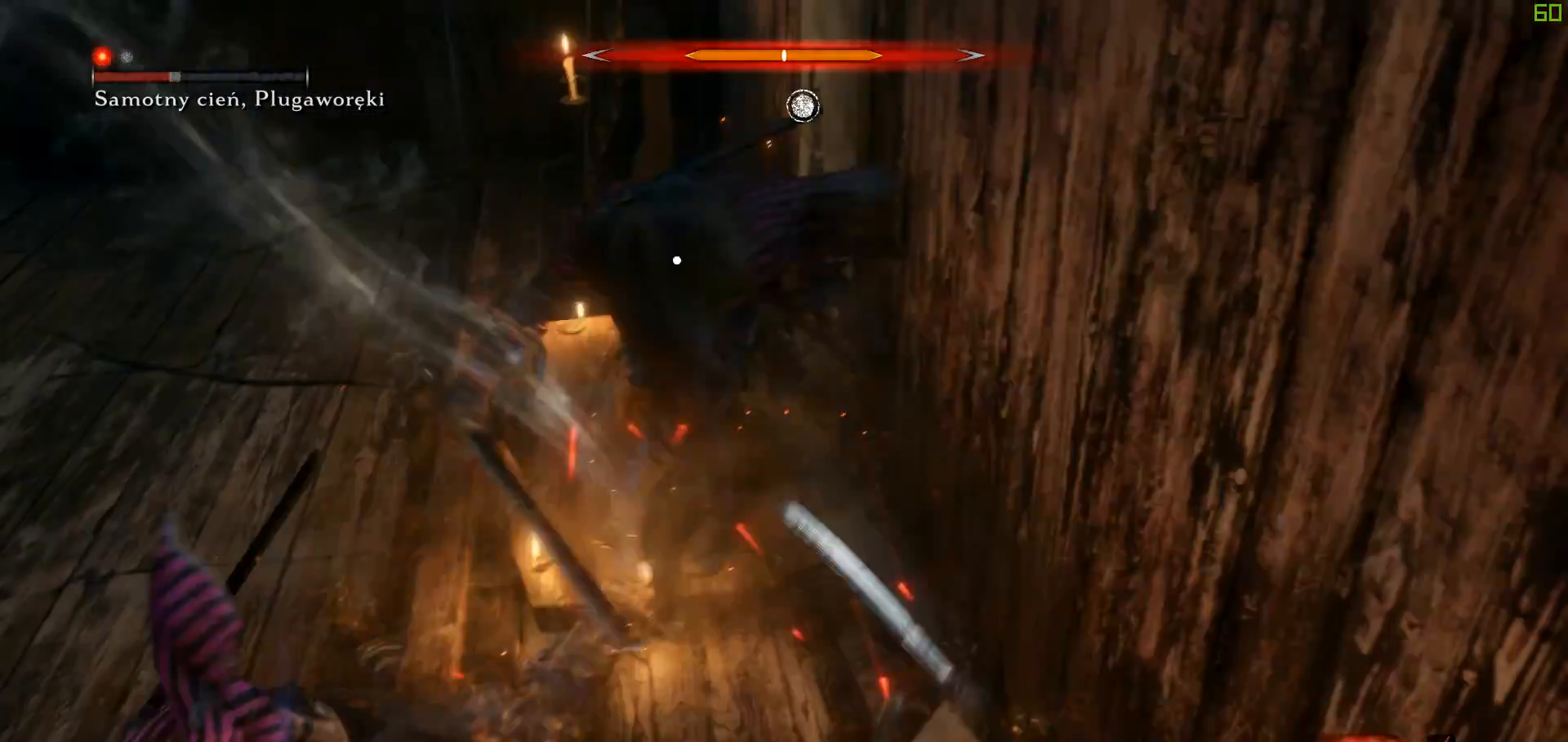
{"buttons": ["A"], "left_stick": "left", "right_stick": "center", "events": [[33, "R1", "up"], [117, "R1", "down"], [200, "R1", "up"], [250, "left_stick", "up-left"], [383, "left_stick", "left"], [500, "A", "down"]]}
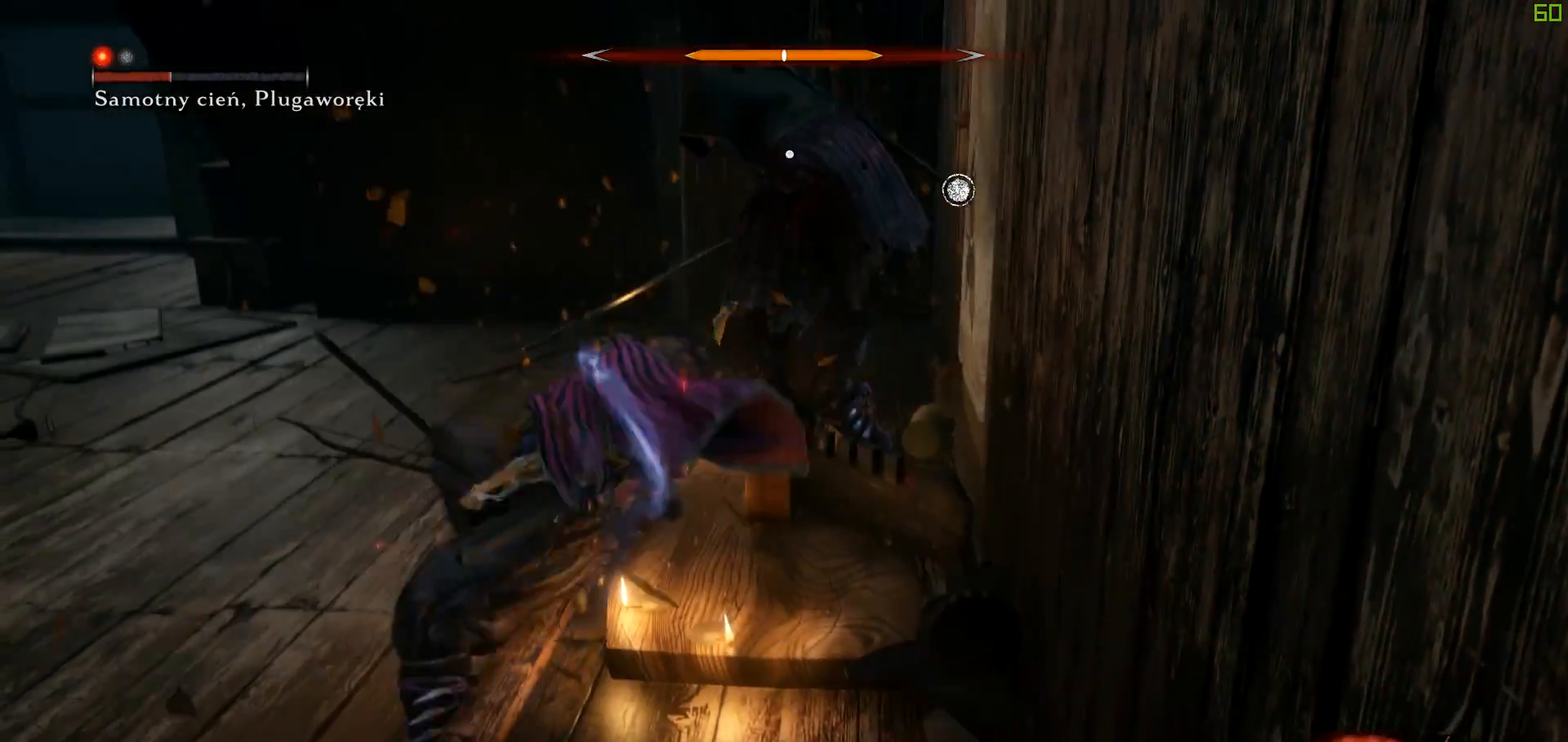
{"buttons": [], "left_stick": "left", "right_stick": "center", "events": [[150, "A", "up"], [217, "A", "down"], [333, "A", "up"]]}
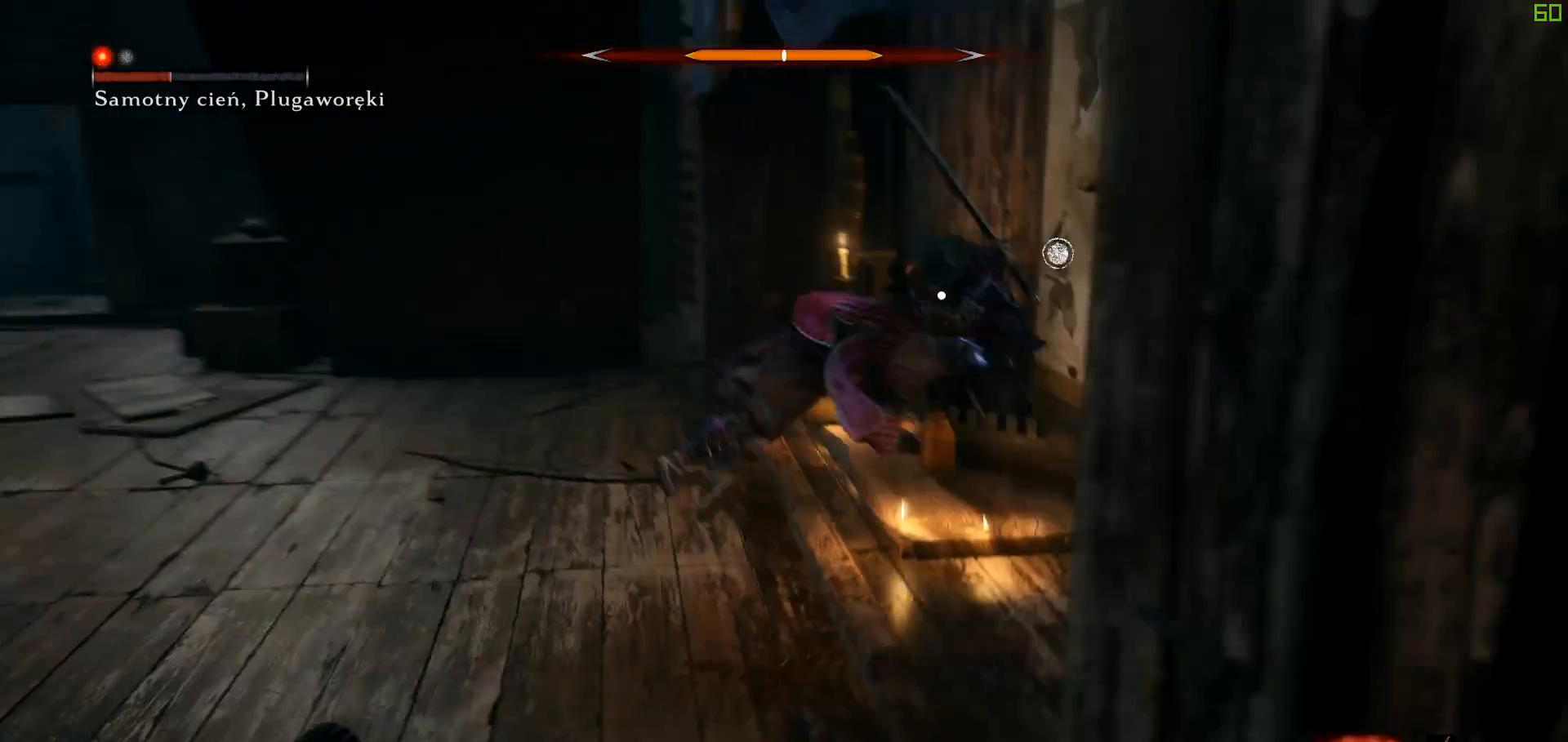
{"buttons": ["DPAD_UP"], "left_stick": "left", "right_stick": "center", "events": [[450, "DPAD_UP", "down"]]}
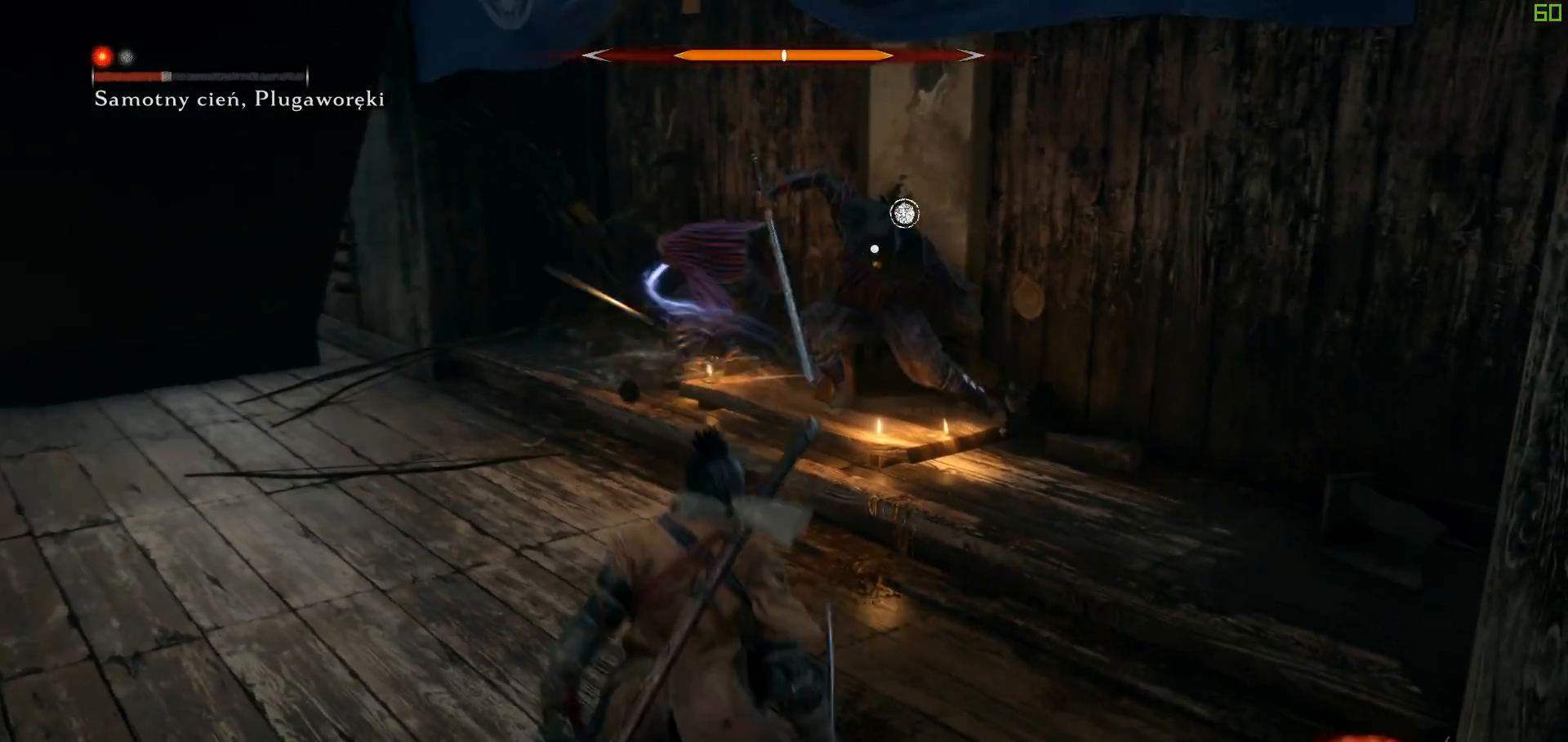
{"buttons": [], "left_stick": "left", "right_stick": "center", "events": [[67, "DPAD_UP", "up"], [233, "DPAD_UP", "down"], [300, "DPAD_UP", "up"]]}
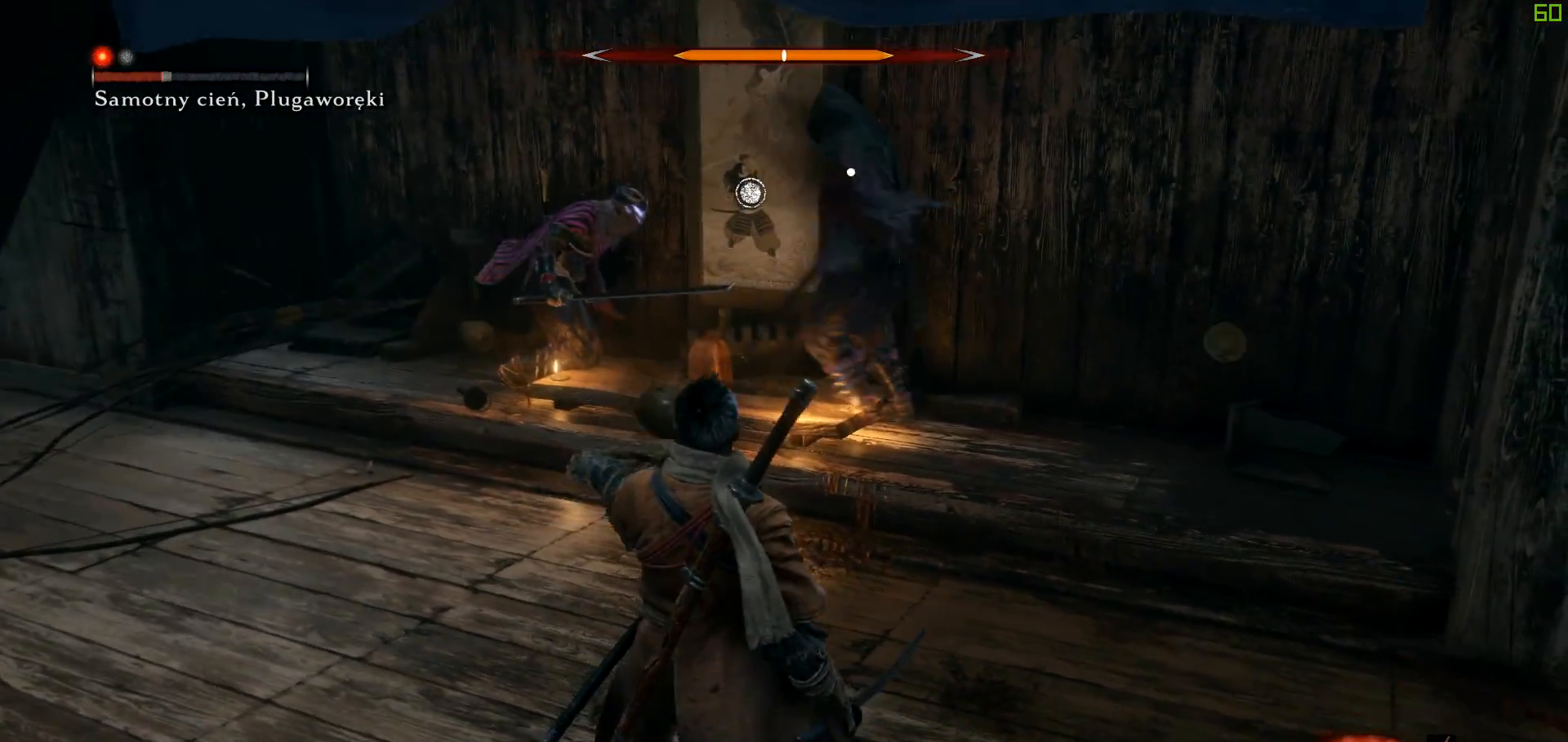
{"buttons": [], "left_stick": "right", "right_stick": "center", "events": [[17, "left_stick", "down-left"], [200, "left_stick", "down"], [367, "left_stick", "down-right"], [500, "left_stick", "right"]]}
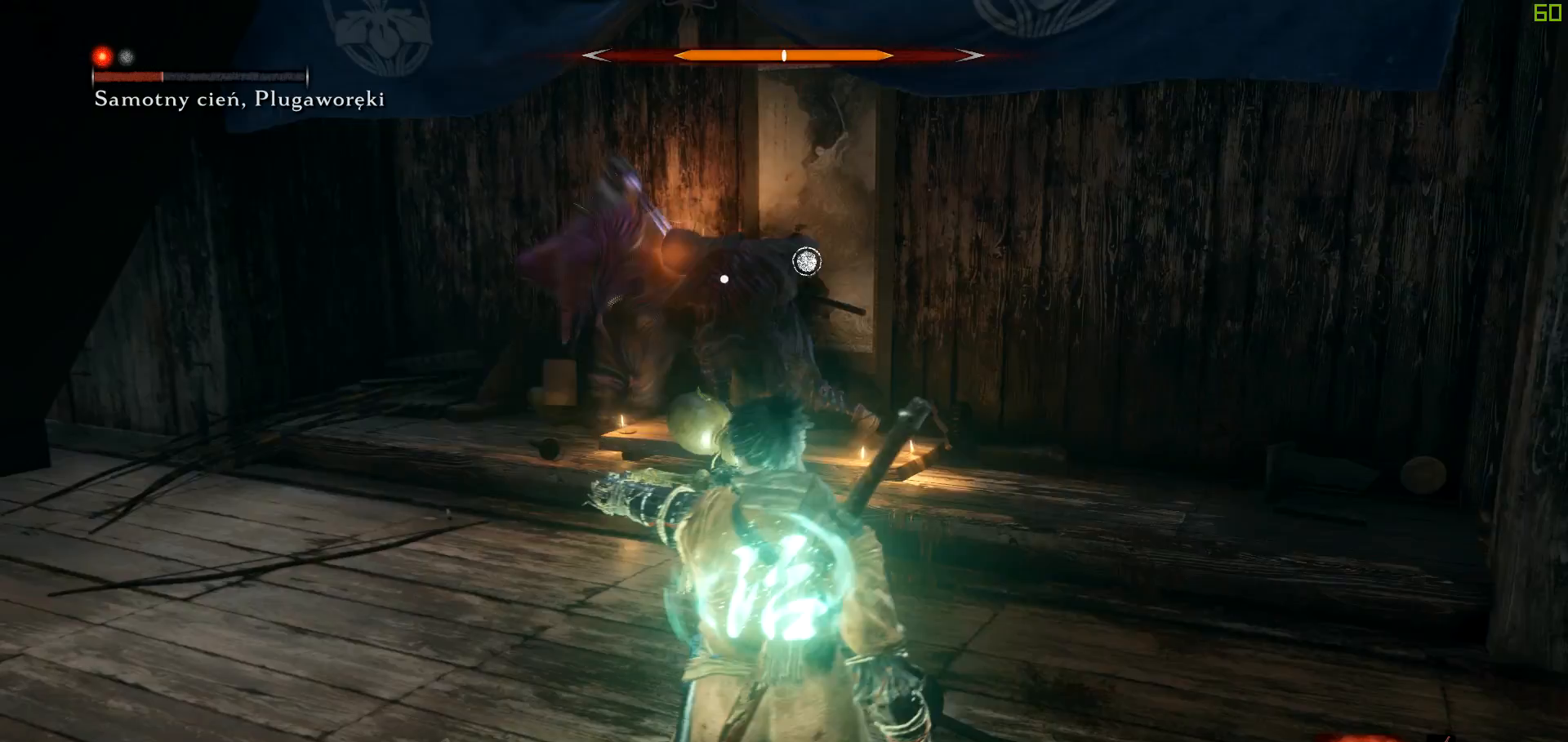
{"buttons": ["A"], "left_stick": "up-right", "right_stick": "center", "events": [[100, "left_stick", "up-right"], [400, "A", "down"]]}
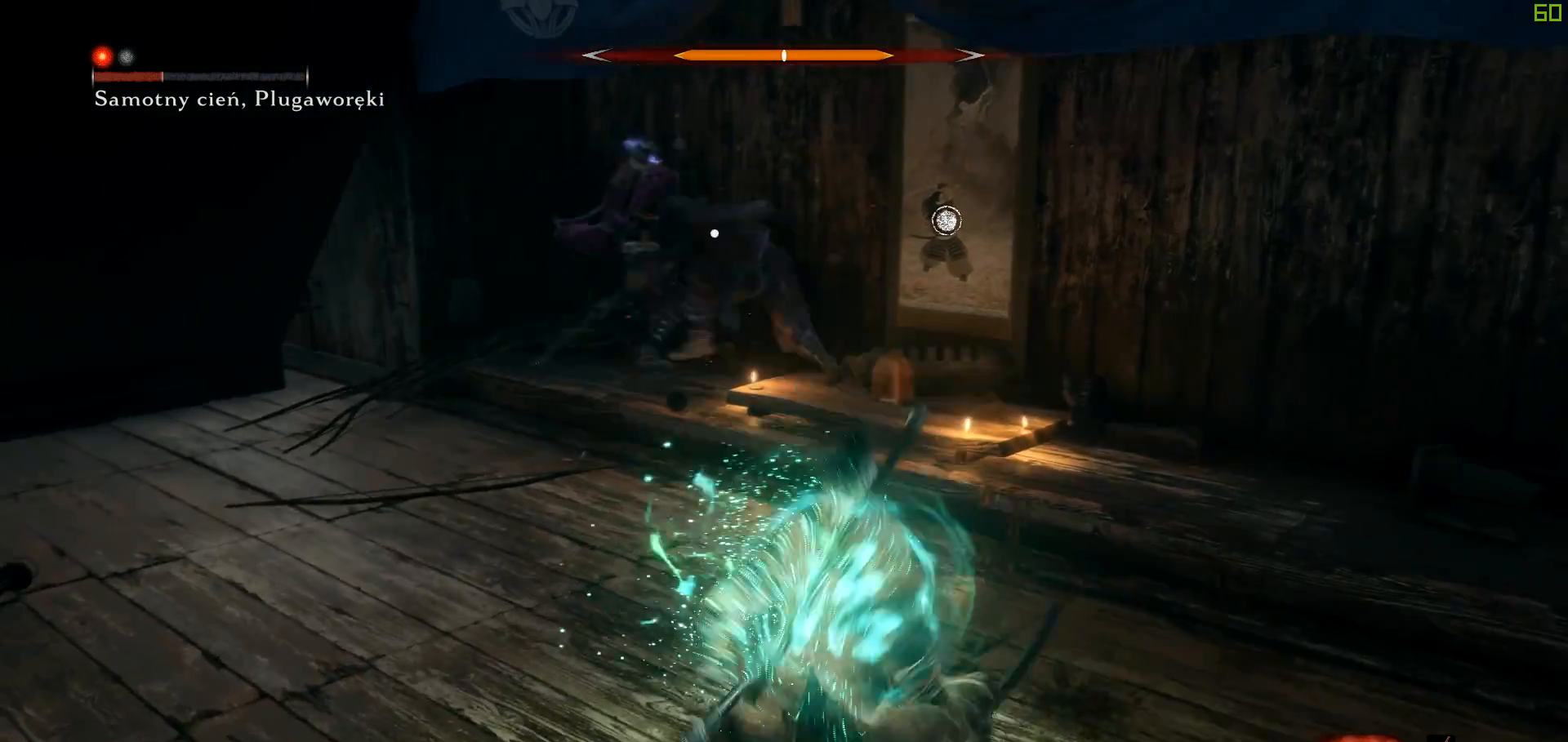
{"buttons": ["R1"], "left_stick": "up-left", "right_stick": "center", "events": [[67, "A", "up"], [233, "left_stick", "up"], [350, "left_stick", "up-left"], [483, "R1", "down"]]}
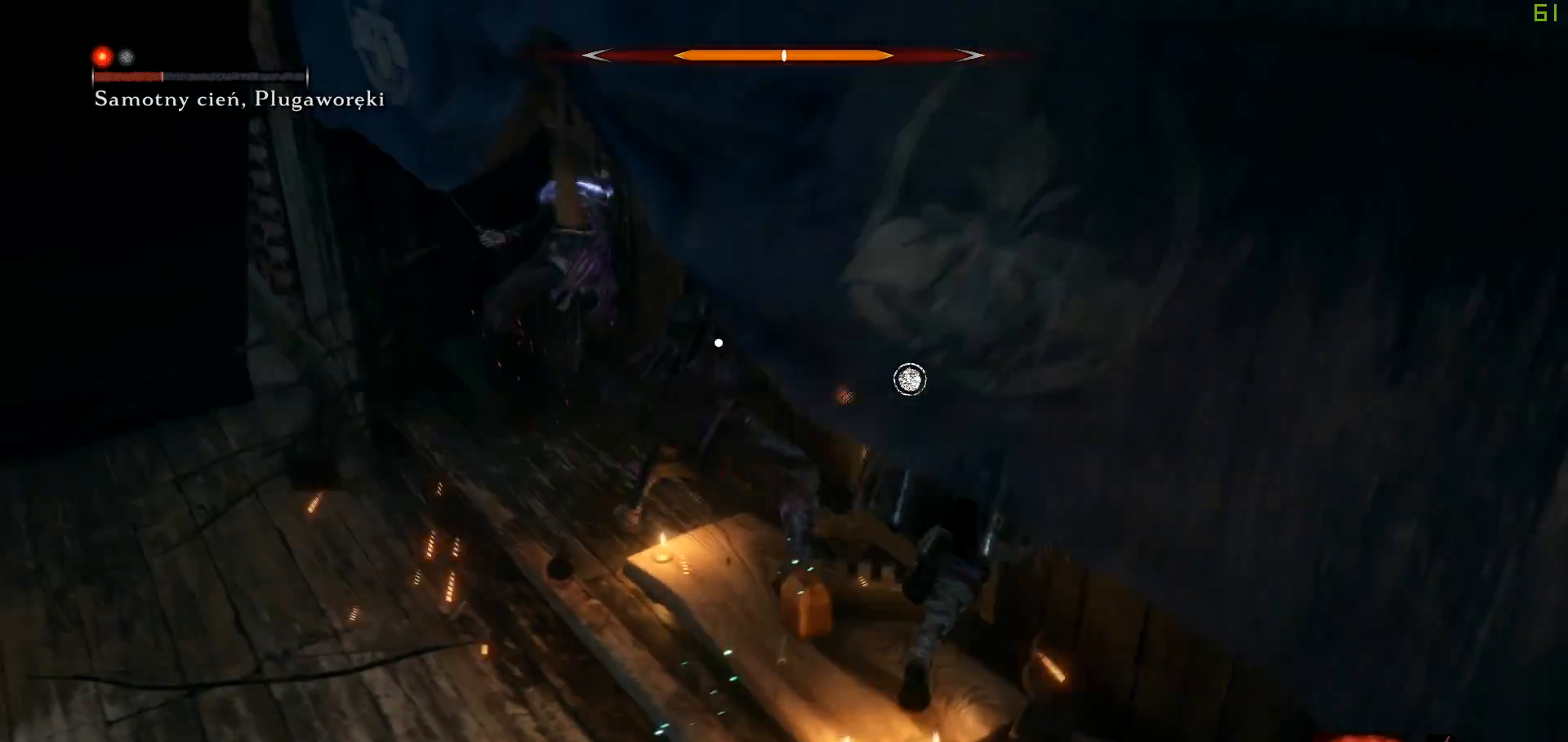
{"buttons": ["R1"], "left_stick": "up-left", "right_stick": "center", "events": [[133, "R1", "up"], [200, "R1", "down"], [317, "R1", "up"], [383, "R1", "down"]]}
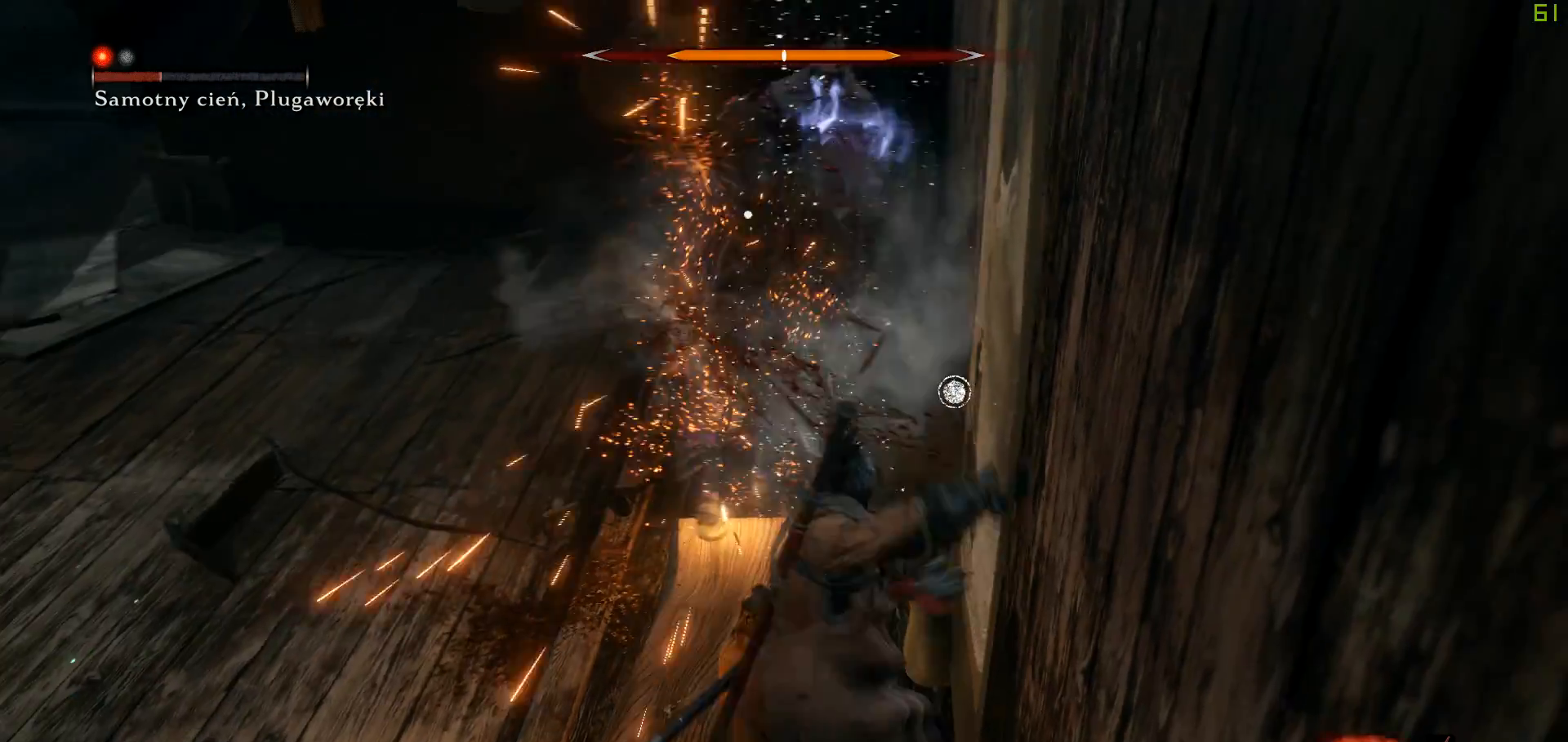
{"buttons": ["R1"], "left_stick": "center", "right_stick": "center", "events": [[17, "R1", "up"], [100, "R1", "down"], [200, "left_stick", "up"], [217, "R1", "up"], [283, "R1", "down"], [400, "left_stick", "center"], [417, "R1", "up"], [467, "R1", "down"]]}
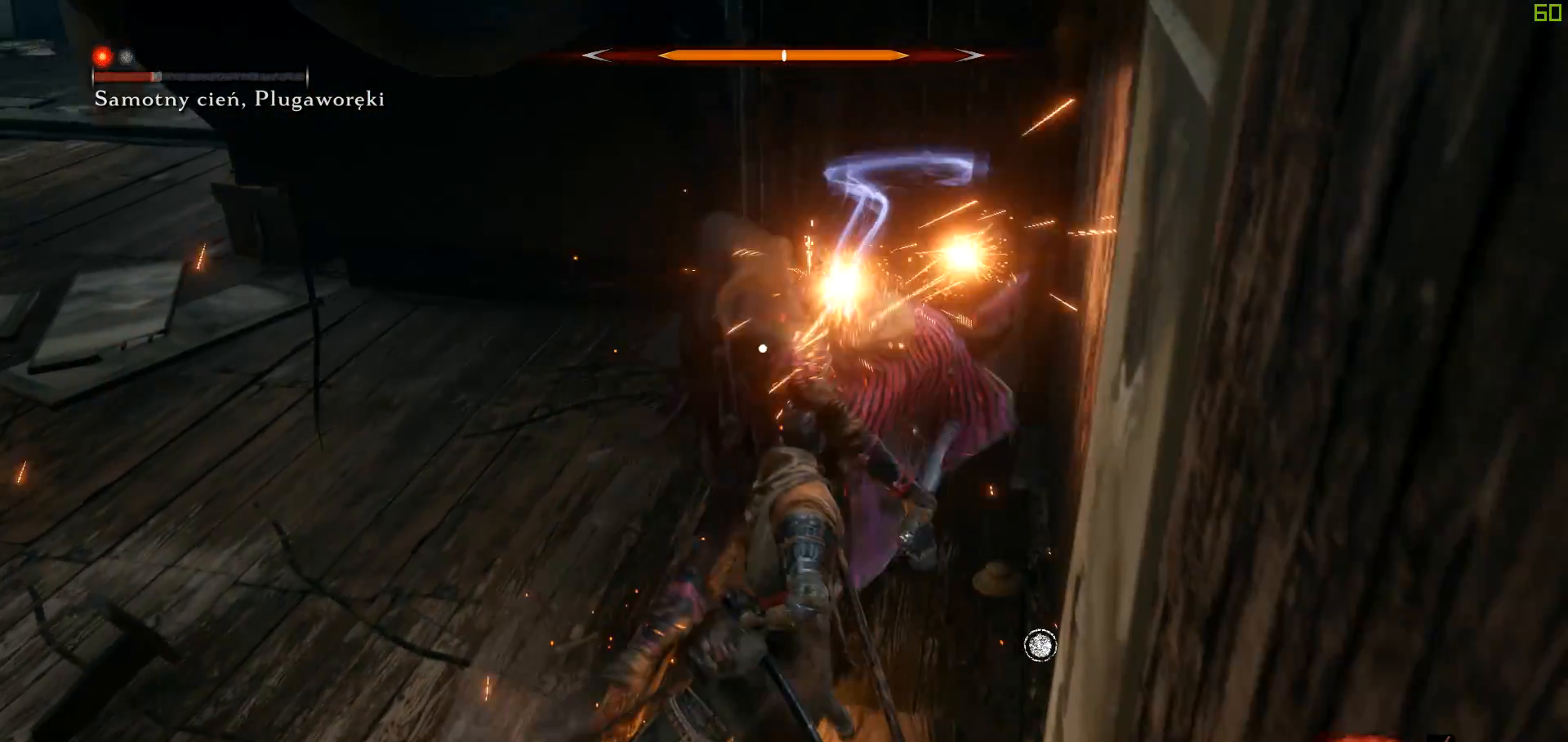
{"buttons": ["R1"], "left_stick": "center", "right_stick": "center", "events": [[117, "R1", "up"], [167, "R1", "down"], [300, "R1", "up"], [400, "R1", "down"]]}
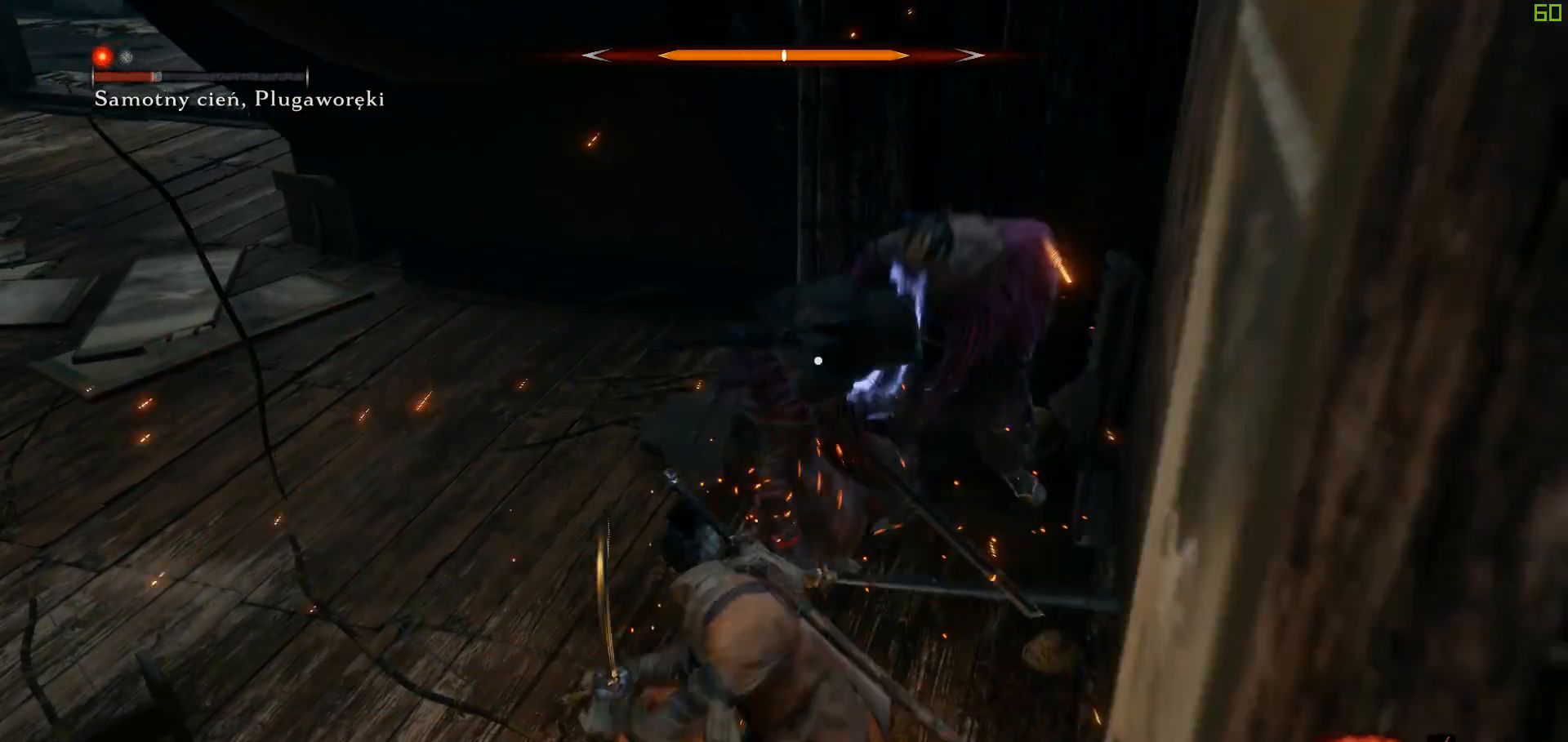
{"buttons": [], "left_stick": "center", "right_stick": "center", "events": [[33, "R1", "up"], [100, "R1", "down"], [267, "R1", "up"], [317, "R1", "down"], [467, "R1", "up"]]}
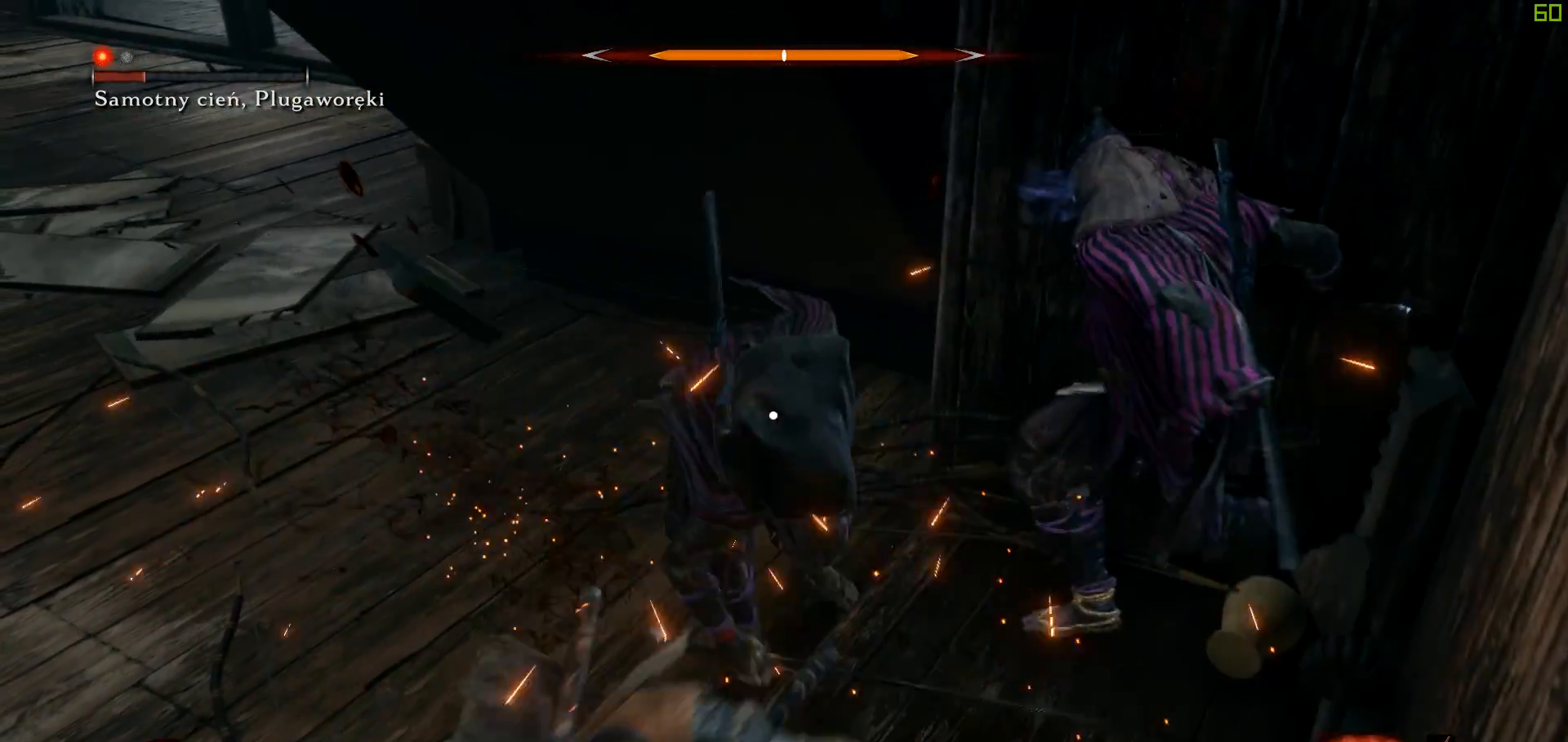
{"buttons": [], "left_stick": "left", "right_stick": "center", "events": [[67, "R1", "down"], [67, "left_stick", "left"], [217, "R1", "up"], [283, "R1", "down"], [433, "R1", "up"]]}
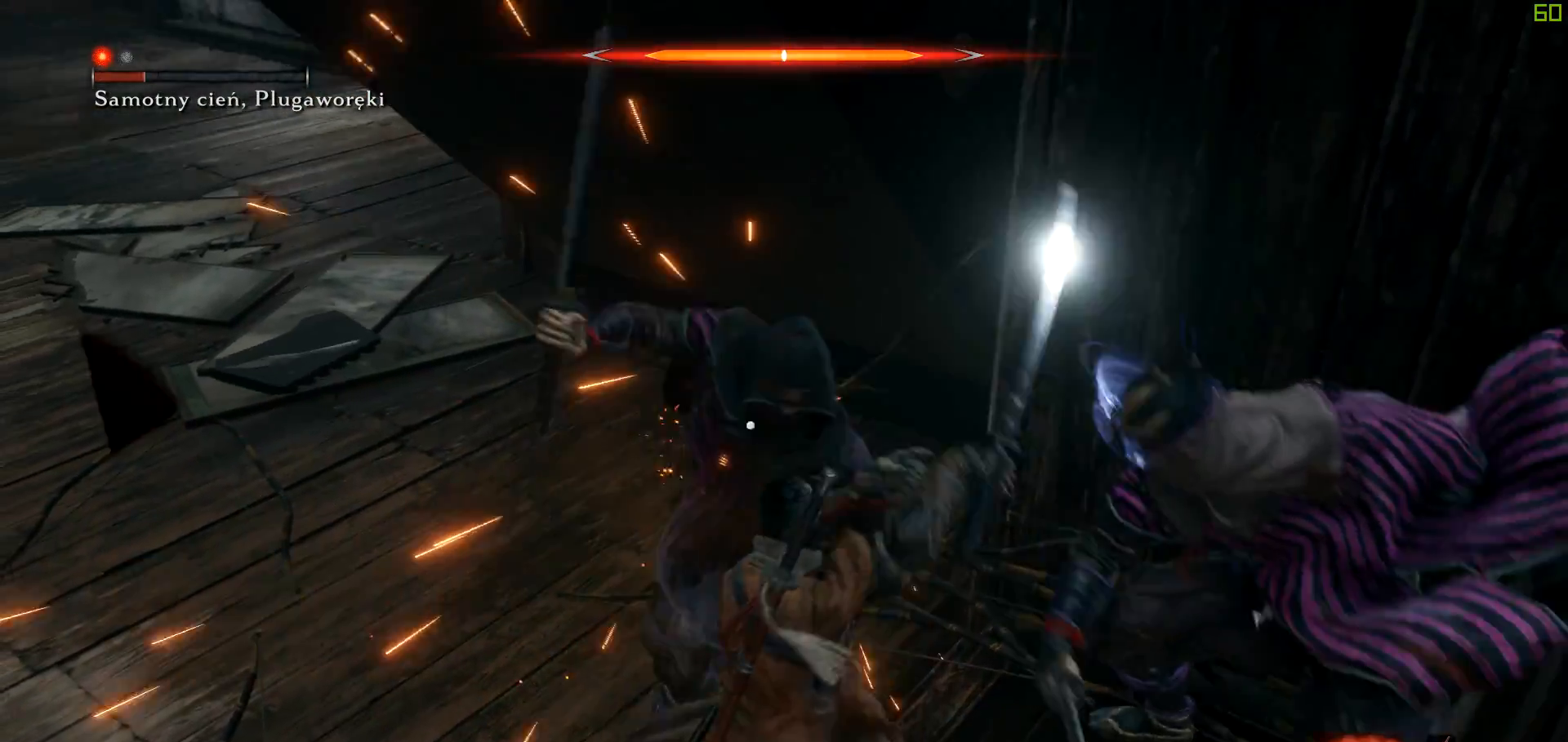
{"buttons": ["A"], "left_stick": "left", "right_stick": "center", "events": [[17, "R1", "down"], [167, "R1", "up"], [483, "A", "down"]]}
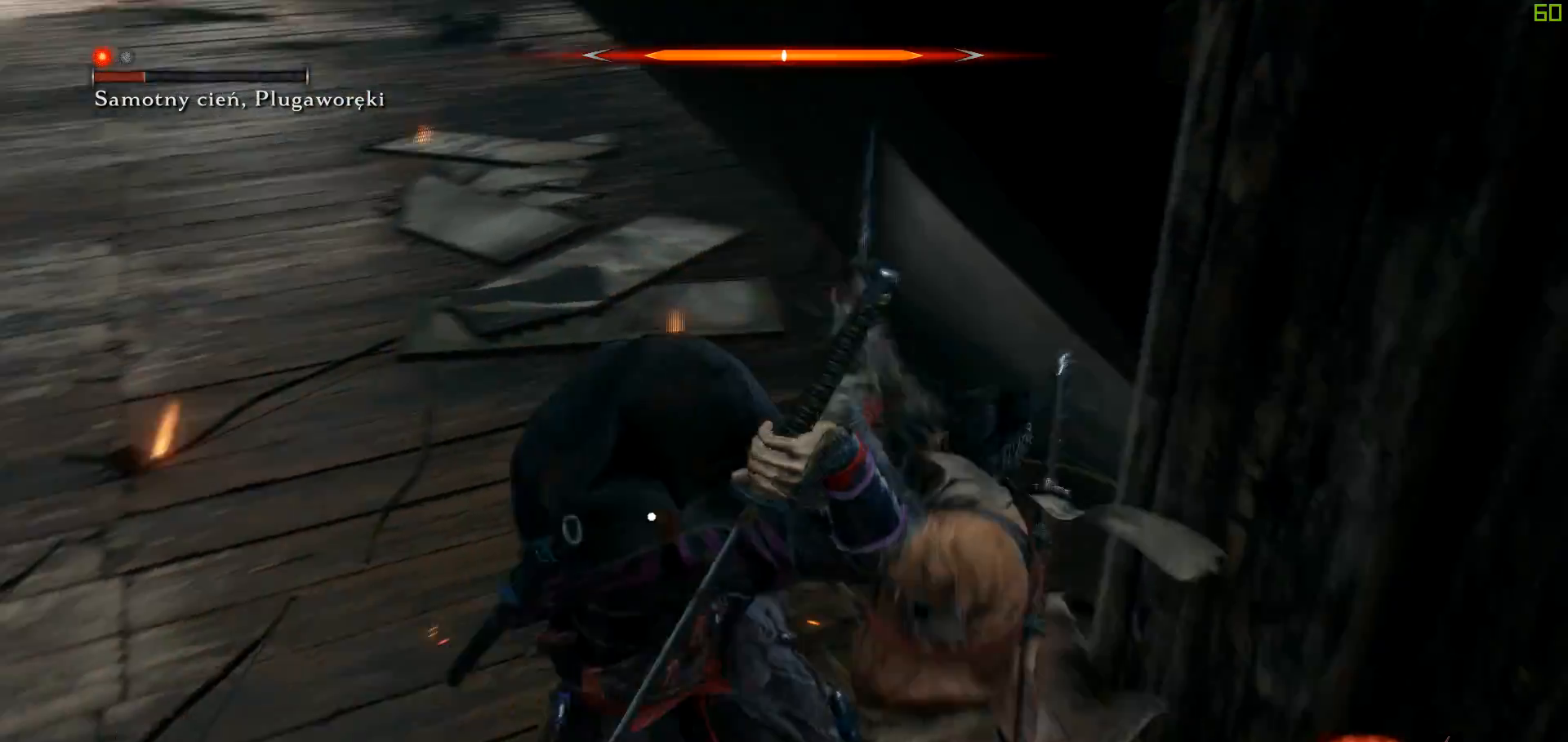
{"buttons": ["A"], "left_stick": "up-left", "right_stick": "center", "events": [[133, "A", "up"], [183, "A", "down"], [300, "A", "up"], [367, "A", "down"], [400, "left_stick", "up-left"]]}
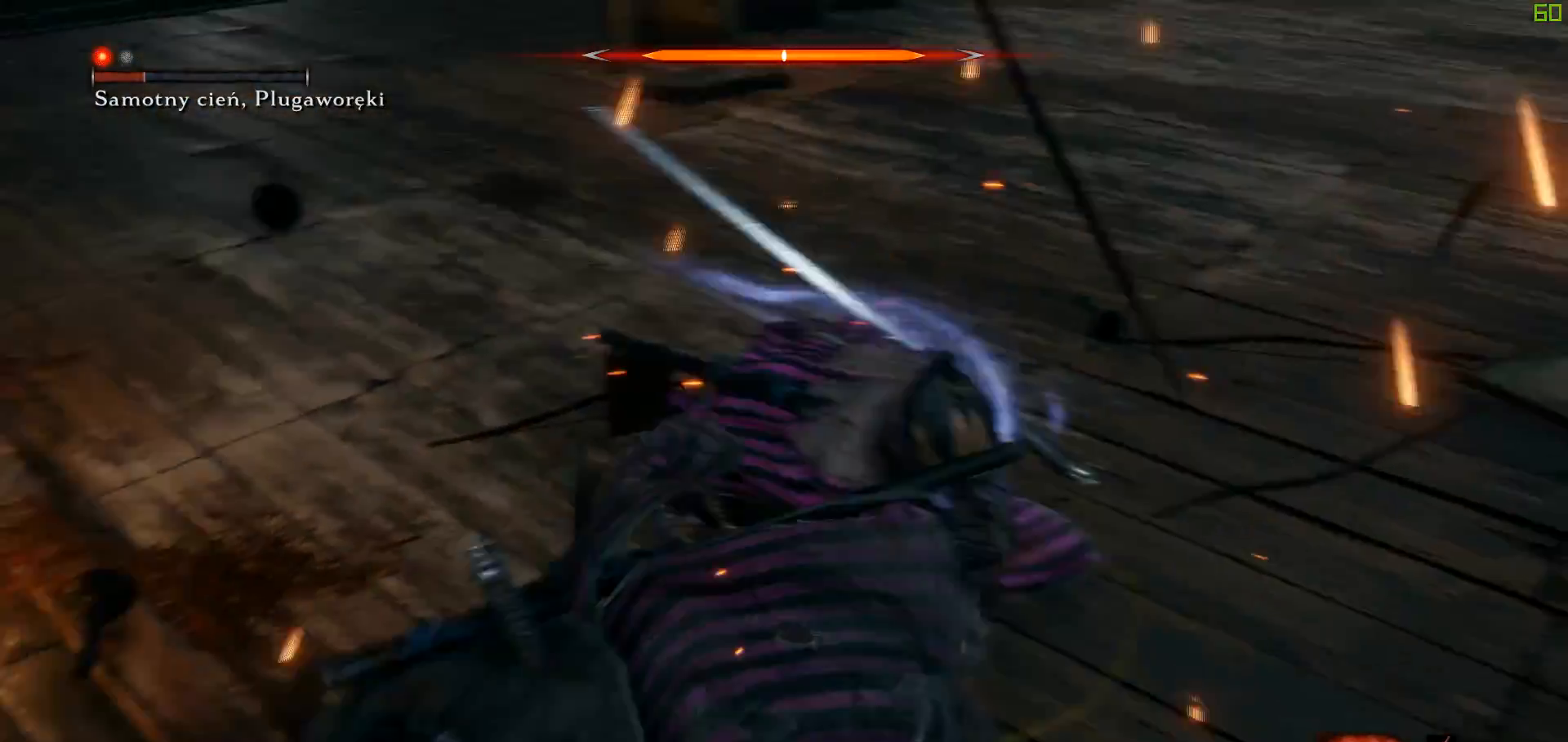
{"buttons": [], "left_stick": "up", "right_stick": "center", "events": [[17, "A", "up"], [83, "A", "down"], [250, "A", "up"], [283, "A", "down"], [283, "left_stick", "up"], [417, "A", "up"]]}
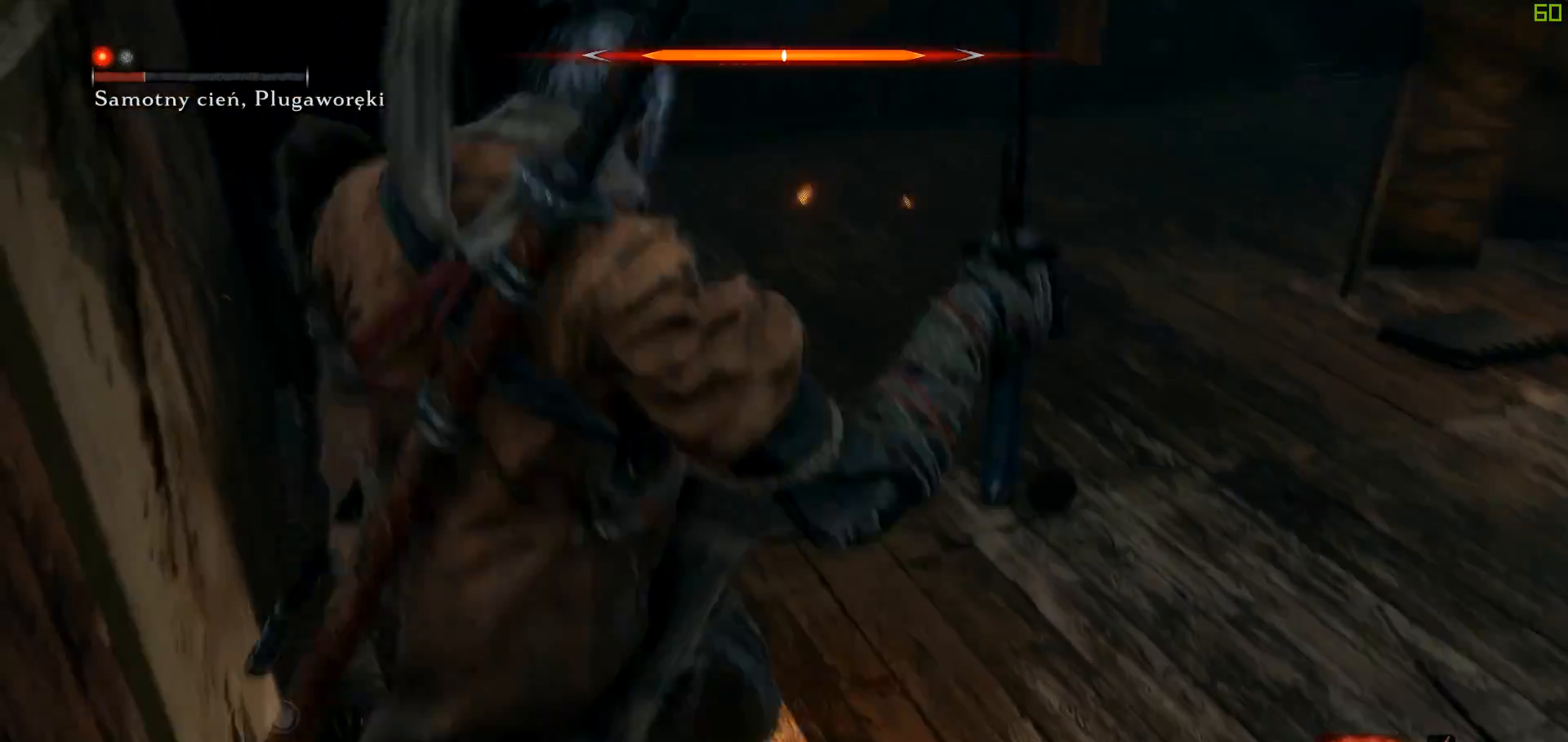
{"buttons": [], "left_stick": "up-right", "right_stick": "right", "events": [[183, "left_stick", "up-right"], [417, "right_stick", "right"]]}
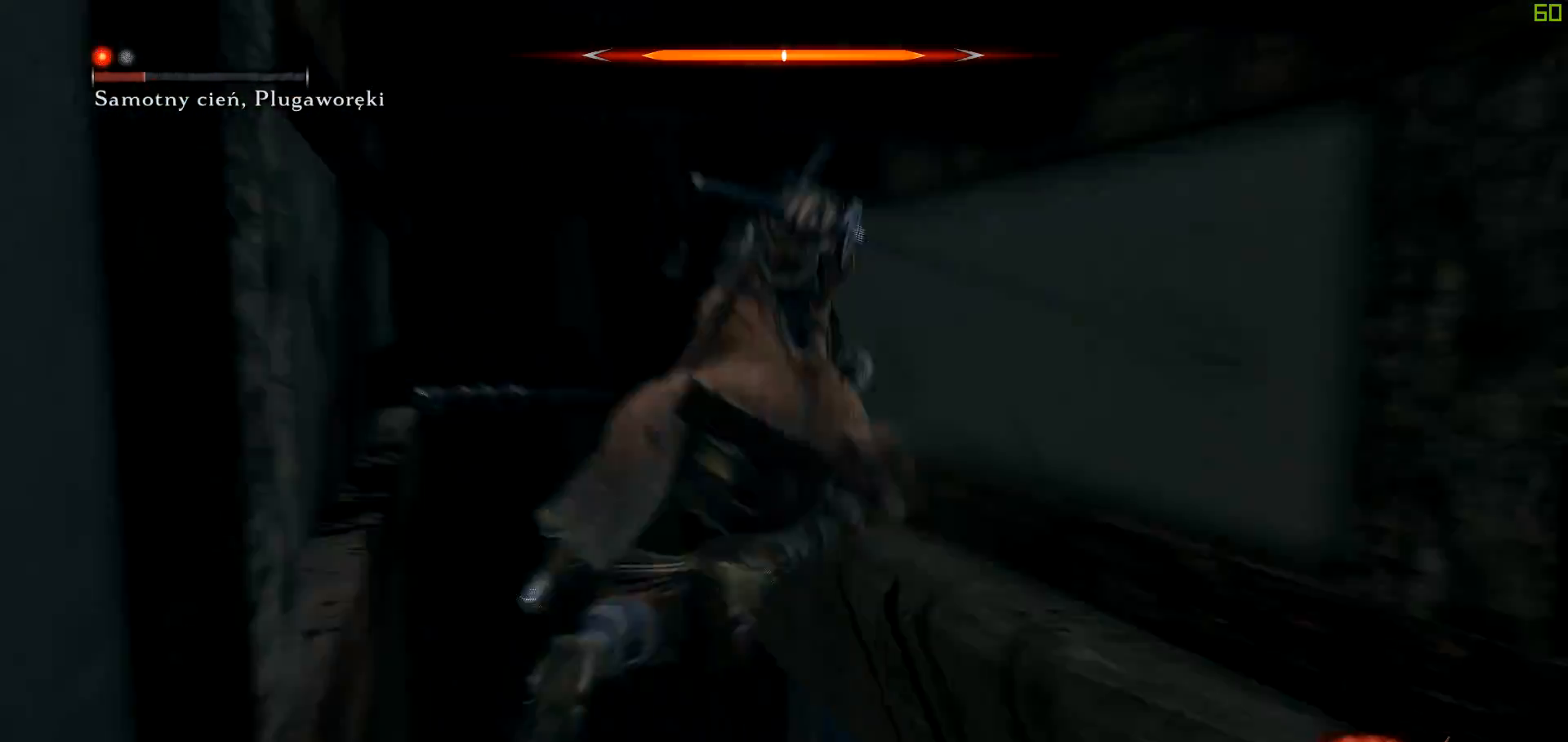
{"buttons": [], "left_stick": "up-right", "right_stick": "down-right", "events": [[50, "right_stick", "down-right"]]}
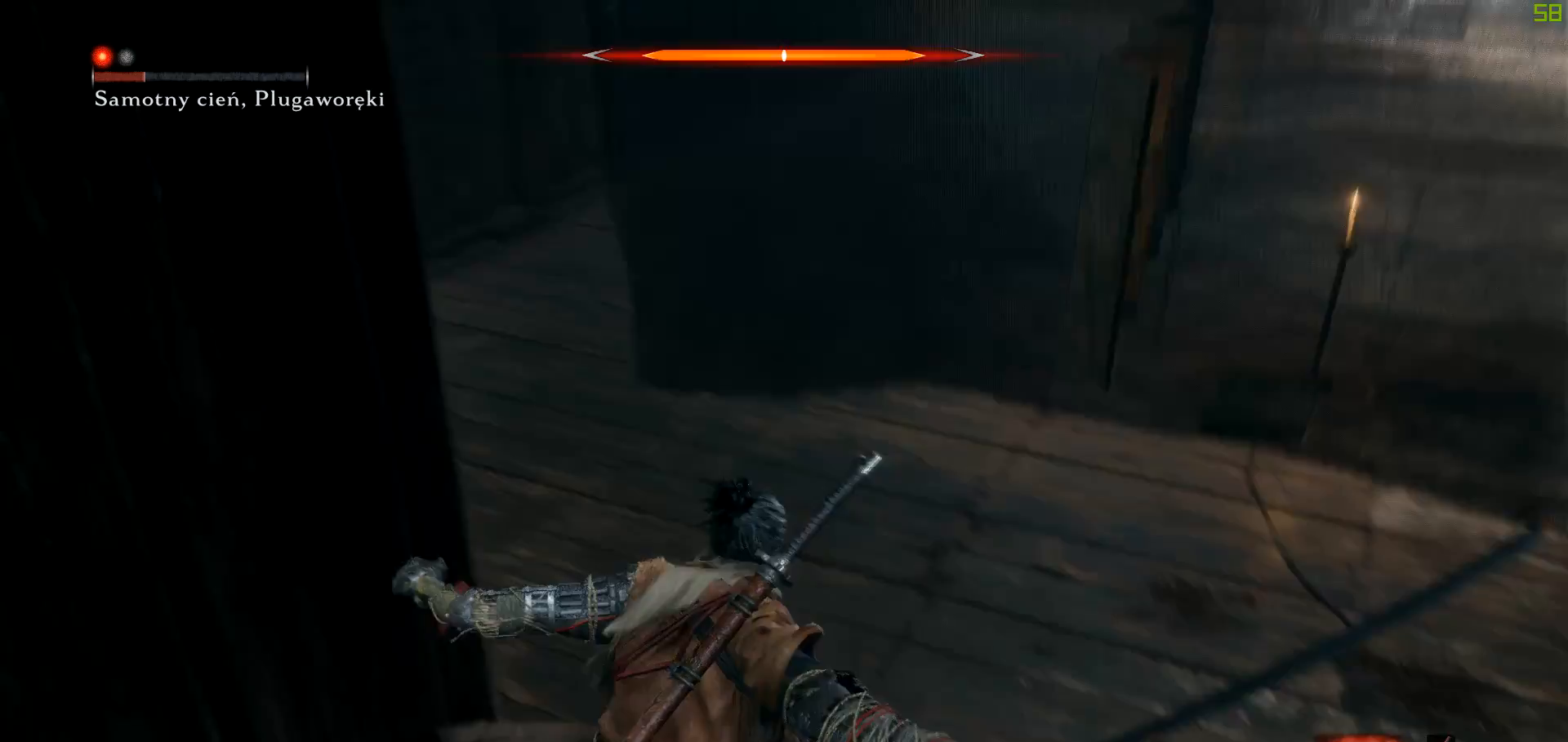
{"buttons": [], "left_stick": "up-left", "right_stick": "right", "events": [[50, "left_stick", "up"], [67, "right_stick", "right"], [167, "left_stick", "up-left"]]}
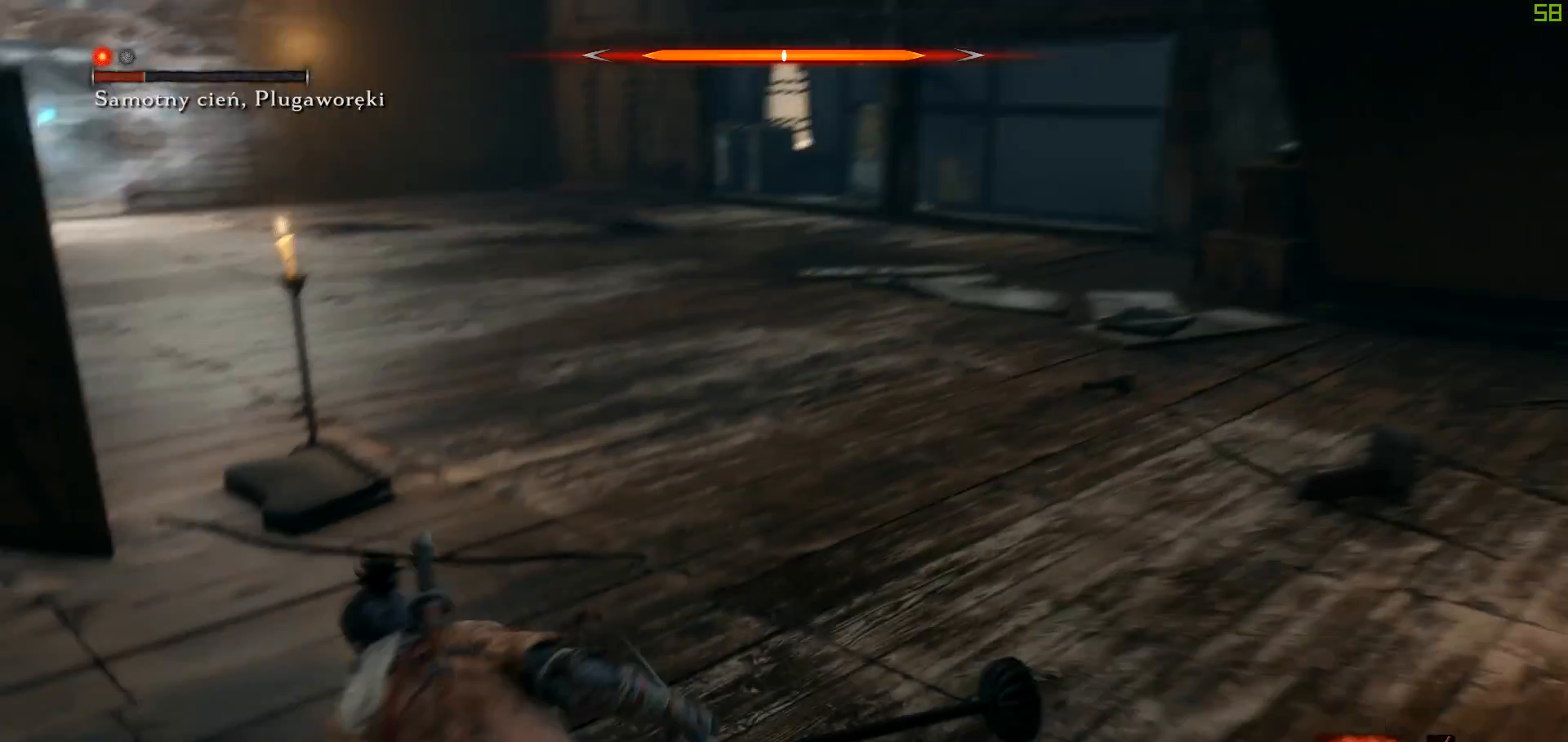
{"buttons": [], "left_stick": "up-left", "right_stick": "right", "events": []}
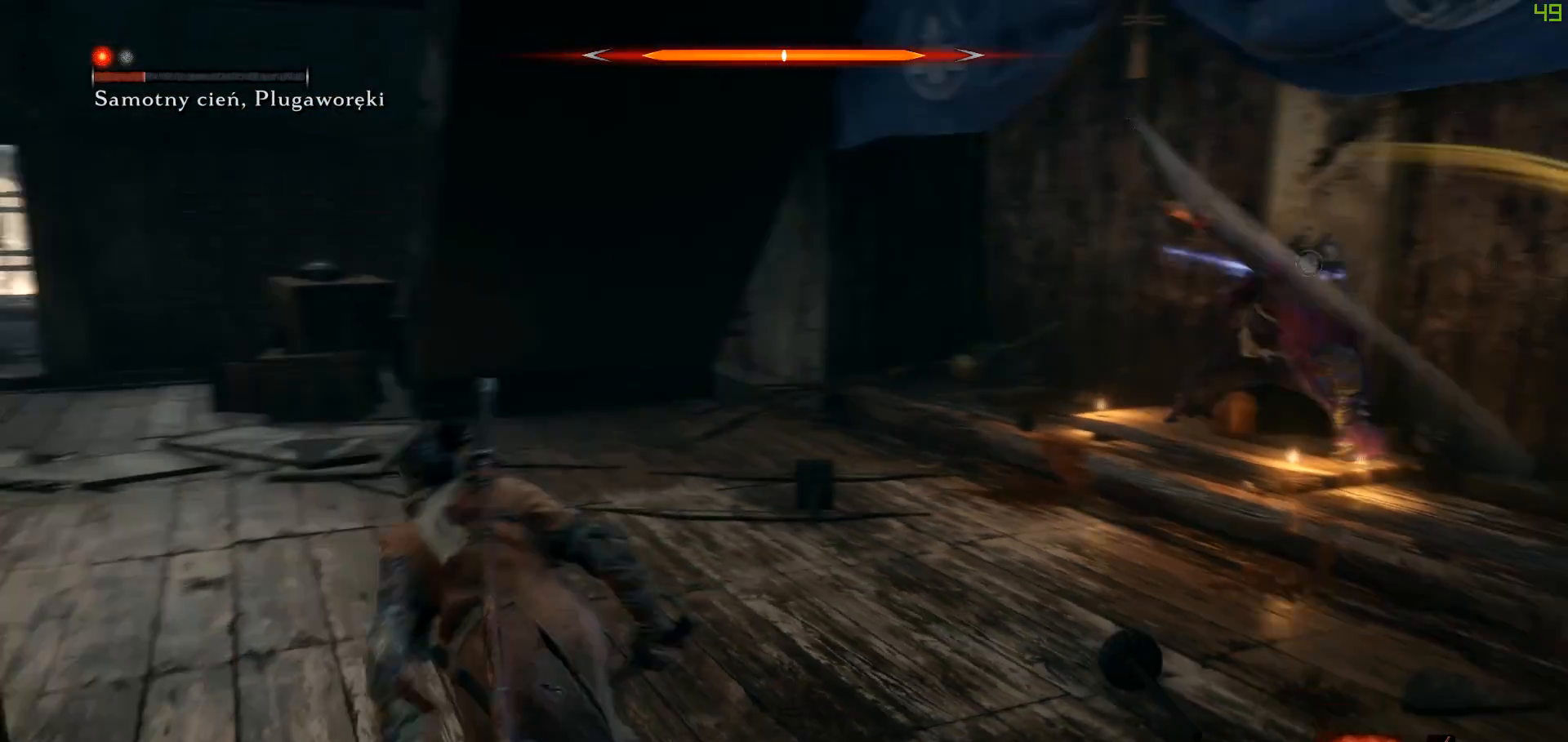
{"buttons": [], "left_stick": "up-left", "right_stick": "center", "events": [[67, "left_stick", "up"], [200, "right_stick", "center"], [283, "right_stick", "right"], [467, "right_stick", "center"], [500, "left_stick", "up-left"]]}
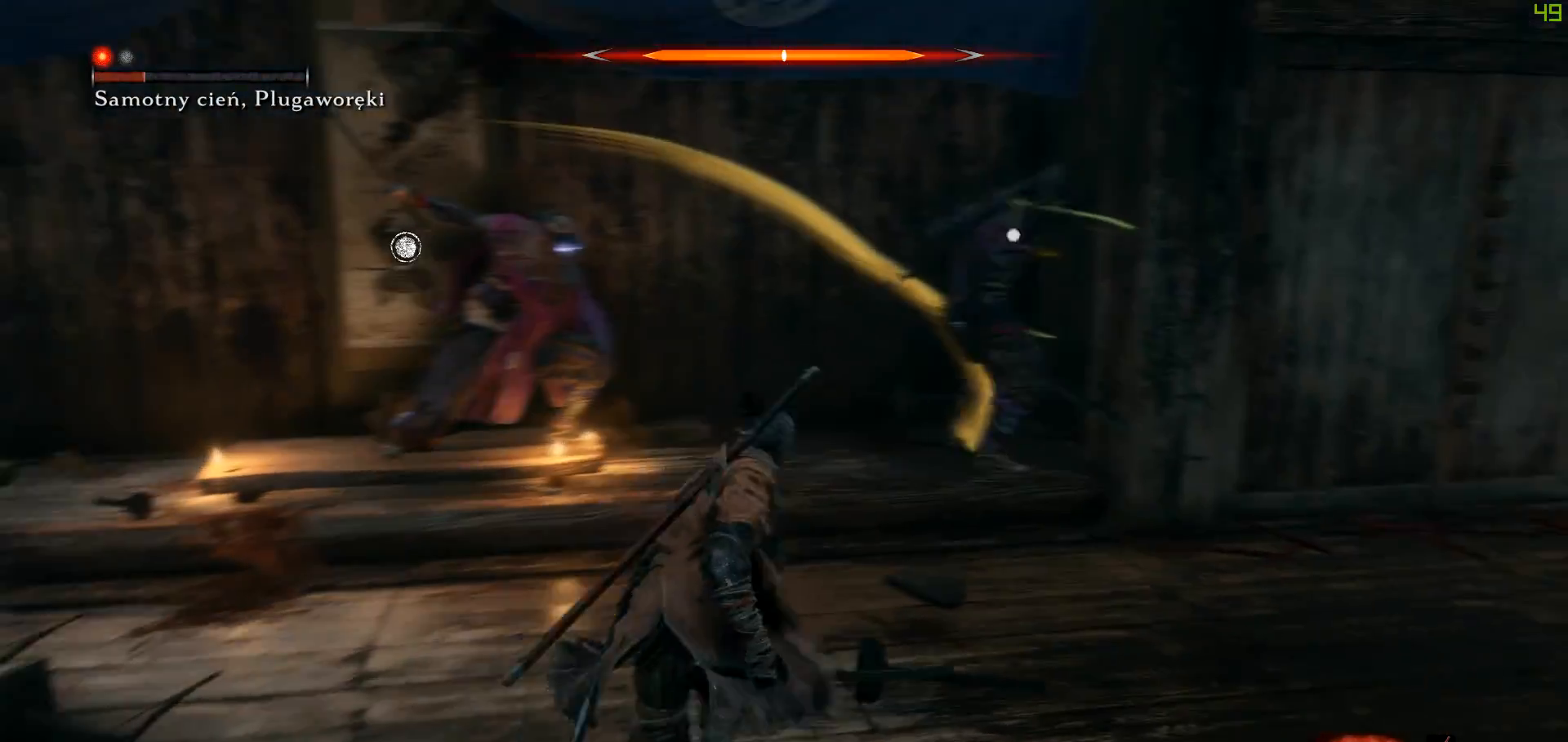
{"buttons": [], "left_stick": "right", "right_stick": "center", "events": [[233, "left_stick", "down-left"], [350, "left_stick", "right"]]}
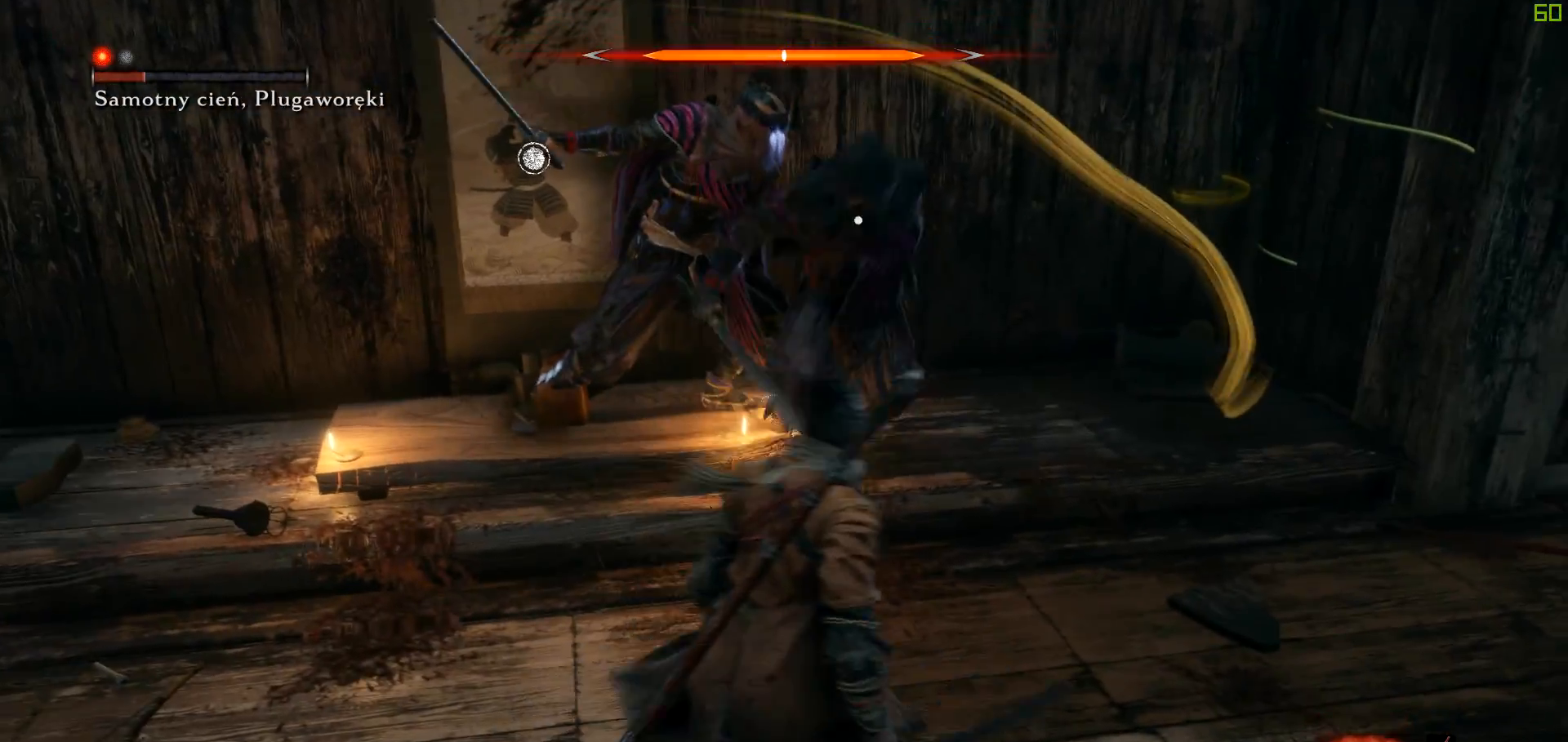
{"buttons": [], "left_stick": "down-right", "right_stick": "center", "events": [[433, "left_stick", "down-right"]]}
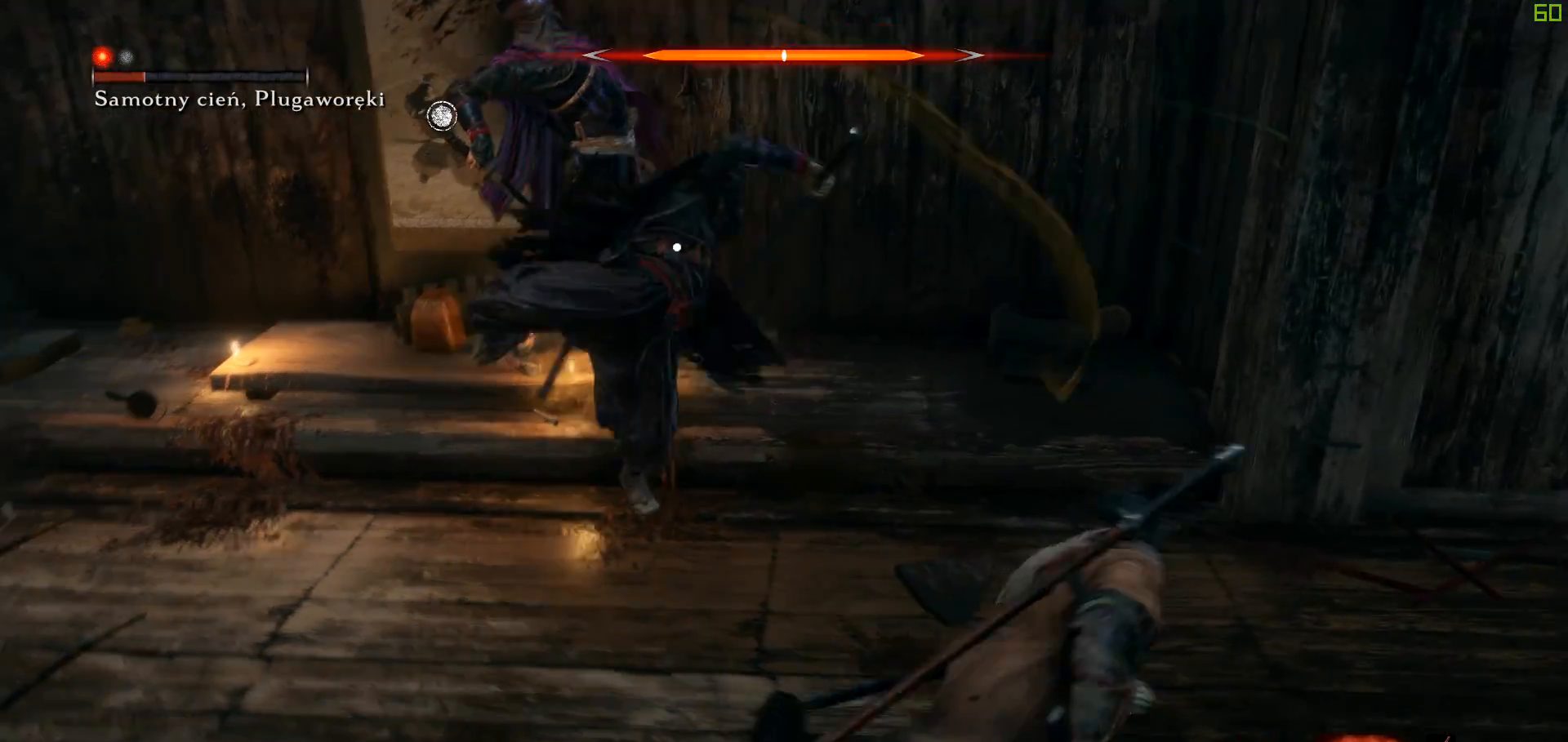
{"buttons": [], "left_stick": "right", "right_stick": "center", "events": [[250, "left_stick", "up"], [317, "left_stick", "up-right"], [417, "left_stick", "right"]]}